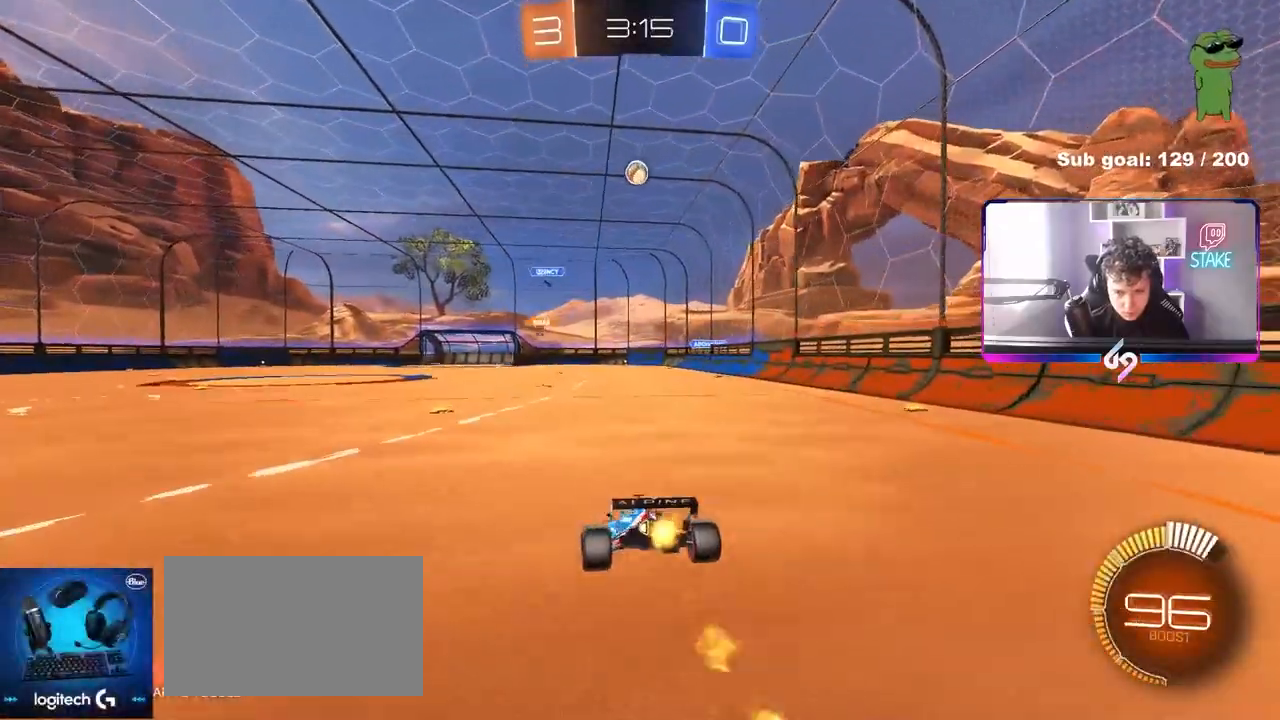
Gameplay with keyboard and mouse; each line is a JSON object with the keys and mouse buttons held at the frame after it. "events" lists presses ("down") and releases ("up") of "1", "2", "3", "4", "5", "a", "alt", "c", "caps_lock", "ctrl", "d", "e", "f", "g", "q", "r", "s", "shift", "space", "t", "tab", "v", "w", "x", "z", "mouse_left", "mouse_wheel" and "mouse_right" between this image and that frame as [ms after this image, input, new state], when the widget could be followed in between. "mouse_left", "mouse_wheel", "mouse_right" = the "left", "wheel", "right" buttons of the "mouse" list. No other keys are recorded. "wheel" means that the mouse wheel is clicked or scrolled. "mouse_move" is the direction in which the mouse moves at that frame (one of eight, or "still"), when it could be read.
{"keys": [], "mouse": [], "mouse_move": "still", "events": [[50, "mouse_left", "up"], [83, "a", "up"], [233, "d", "down"], [283, "a", "down"], [283, "d", "up"], [367, "a", "up"], [367, "s", "up"]]}
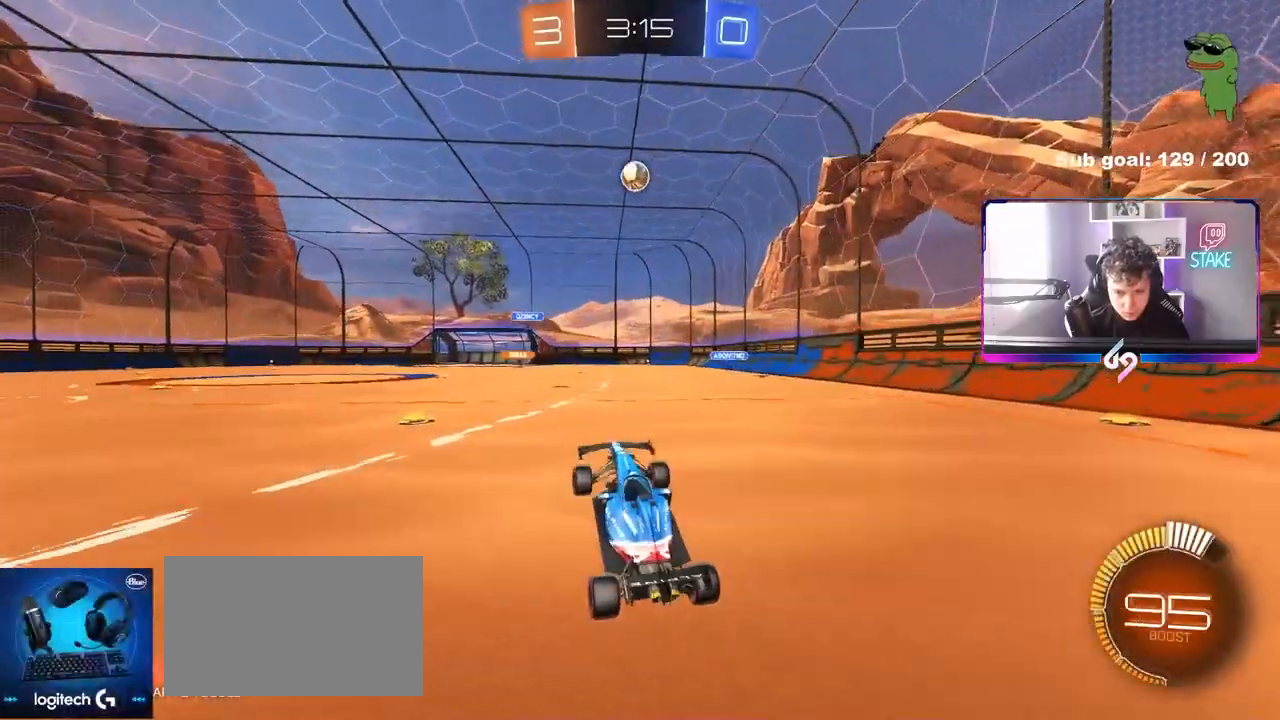
{"keys": ["w"], "mouse": [], "mouse_move": "still", "events": [[17, "w", "down"], [100, "mouse_left", "down"], [100, "mouse_right", "down"], [300, "mouse_right", "up"], [333, "mouse_left", "up"], [433, "d", "down"], [483, "d", "up"]]}
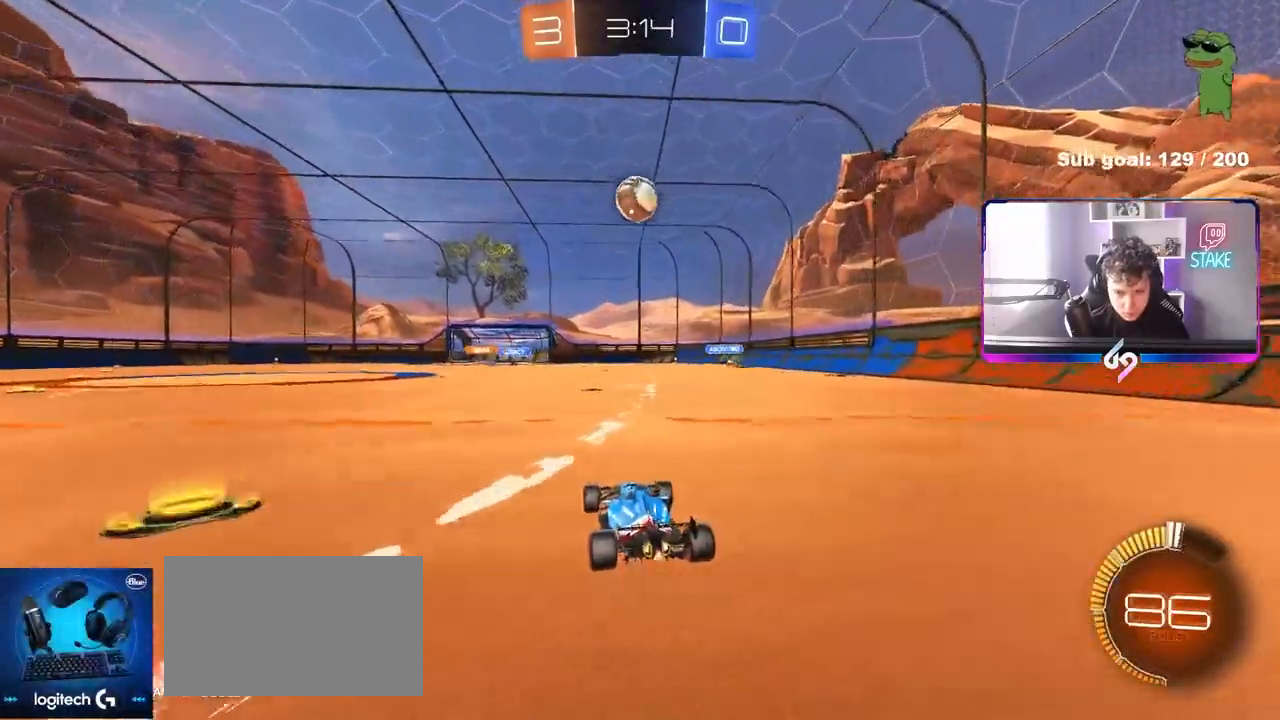
{"keys": ["d", "s"], "mouse": ["right"], "mouse_move": "down", "events": [[117, "a", "down"], [217, "a", "up"], [217, "w", "up"], [300, "s", "down"], [350, "a", "down"], [350, "mouse_right", "down"], [400, "a", "up"], [450, "d", "down"]]}
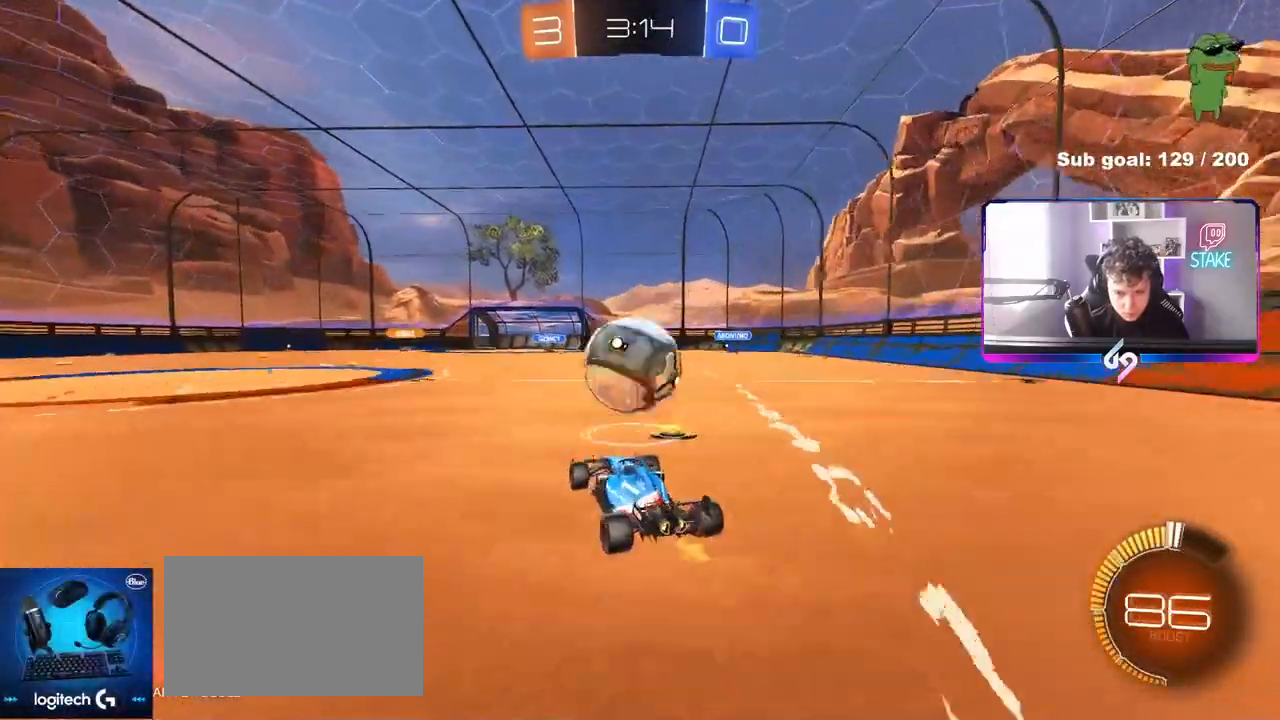
{"keys": ["a", "shift", "w"], "mouse": ["left"], "mouse_move": "still", "events": [[100, "d", "up"], [100, "mouse_right", "up"], [100, "s", "up"], [133, "mouse_right", "down"], [183, "d", "down"], [283, "d", "up"], [283, "mouse_left", "down"], [283, "shift", "down"], [333, "a", "down"], [333, "mouse_right", "up"], [367, "w", "down"]]}
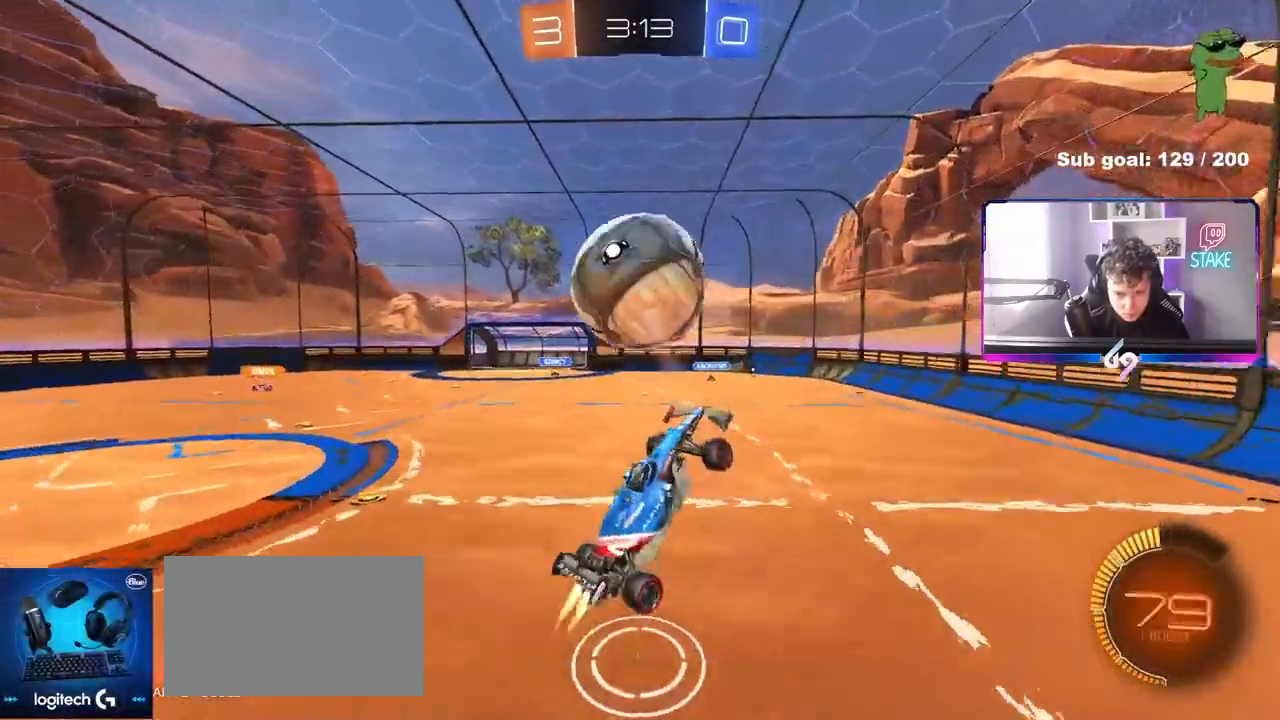
{"keys": ["a", "shift"], "mouse": ["left"], "mouse_move": "still", "events": [[17, "w", "up"], [50, "s", "down"], [100, "mouse_left", "up"], [250, "d", "down"], [283, "shift", "up"], [333, "mouse_left", "down"], [333, "shift", "down"], [383, "d", "up"], [383, "s", "up"]]}
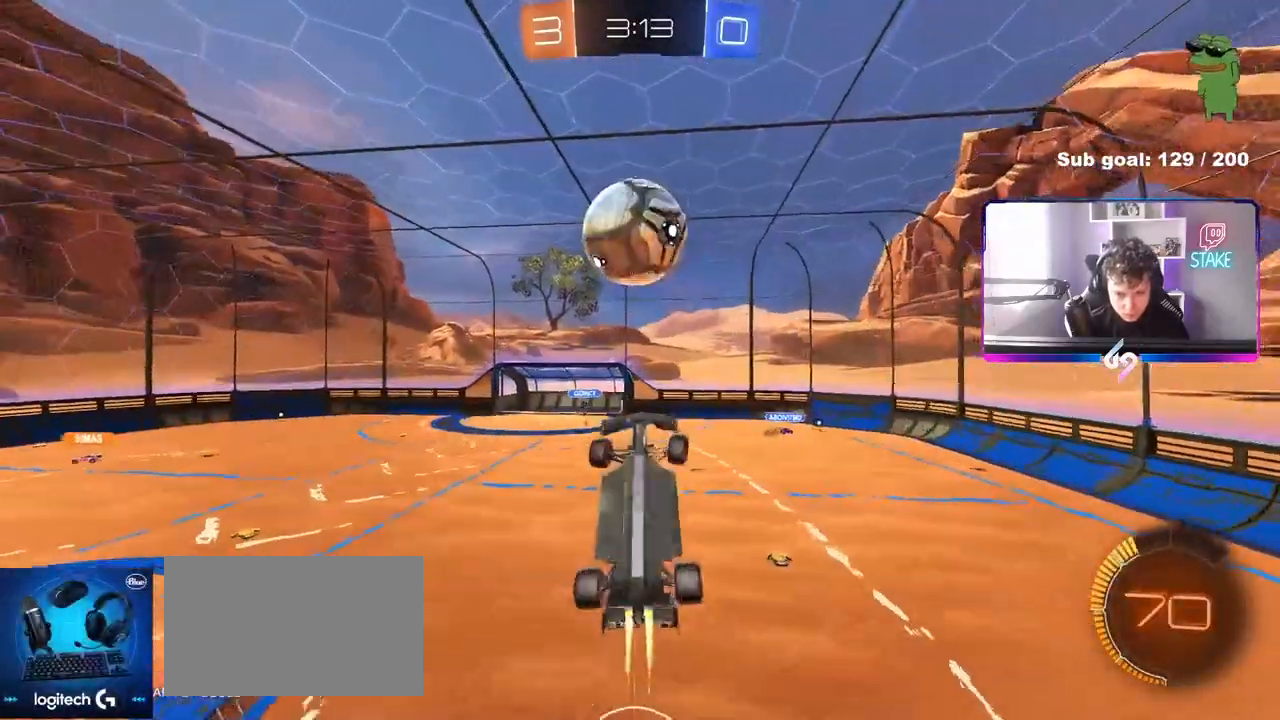
{"keys": ["a", "shift"], "mouse": ["left"], "mouse_move": "still", "events": [[33, "w", "down"], [167, "w", "up"], [267, "shift", "up"], [400, "shift", "down"]]}
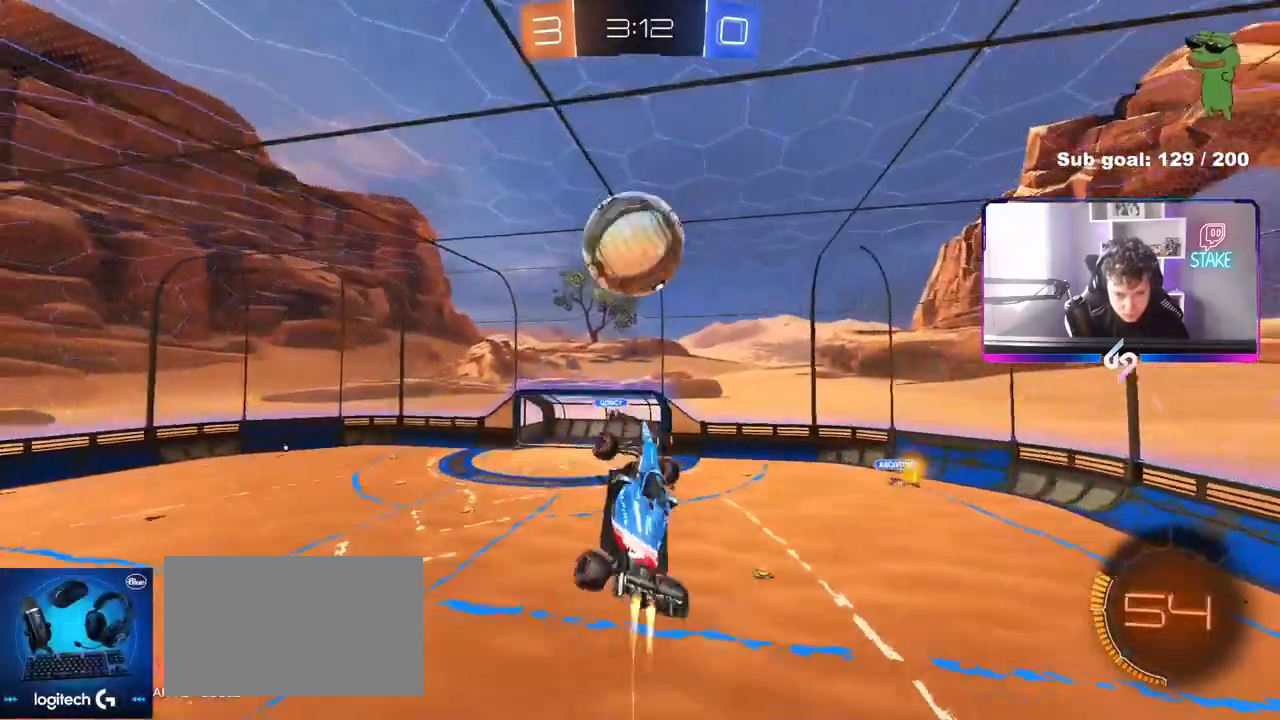
{"keys": ["a"], "mouse": [], "mouse_move": "still", "events": [[33, "mouse_left", "up"], [83, "shift", "up"], [183, "a", "up"], [183, "d", "down"], [183, "s", "down"], [233, "mouse_left", "down"], [367, "a", "down"], [367, "d", "up"], [367, "s", "up"], [367, "shift", "down"], [417, "shift", "up"], [467, "mouse_left", "up"]]}
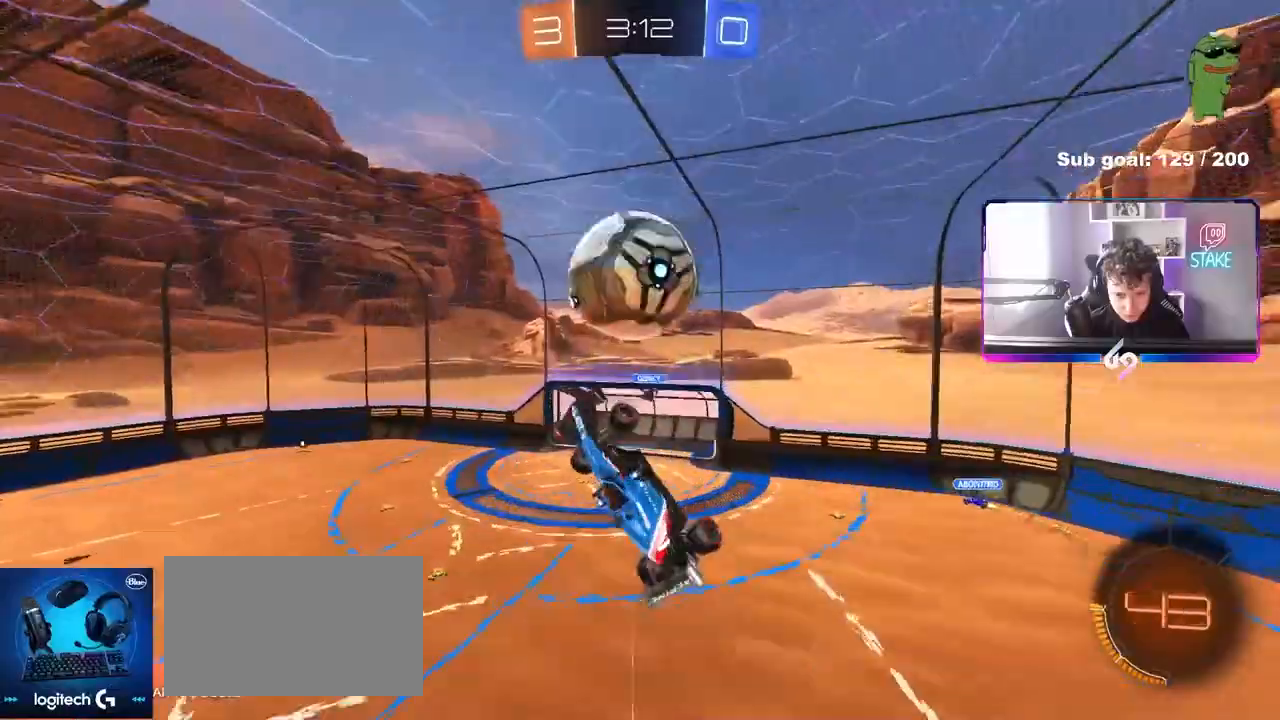
{"keys": ["a"], "mouse": [], "mouse_move": "still", "events": [[17, "s", "down"], [67, "s", "up"], [100, "mouse_left", "down"], [250, "mouse_left", "up"]]}
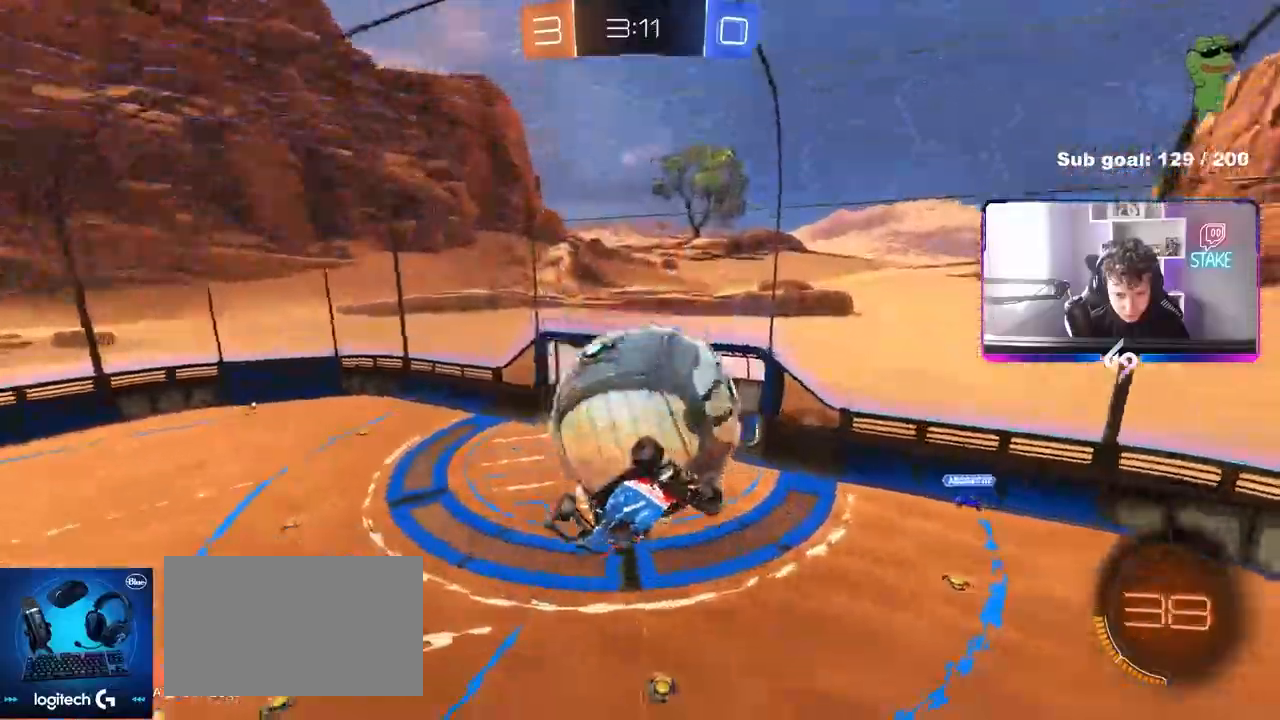
{"keys": ["a", "s"], "mouse": ["left"], "mouse_move": "still", "events": [[33, "w", "down"], [117, "shift", "down"], [267, "shift", "up"], [350, "mouse_left", "down"], [350, "w", "up"], [500, "s", "down"]]}
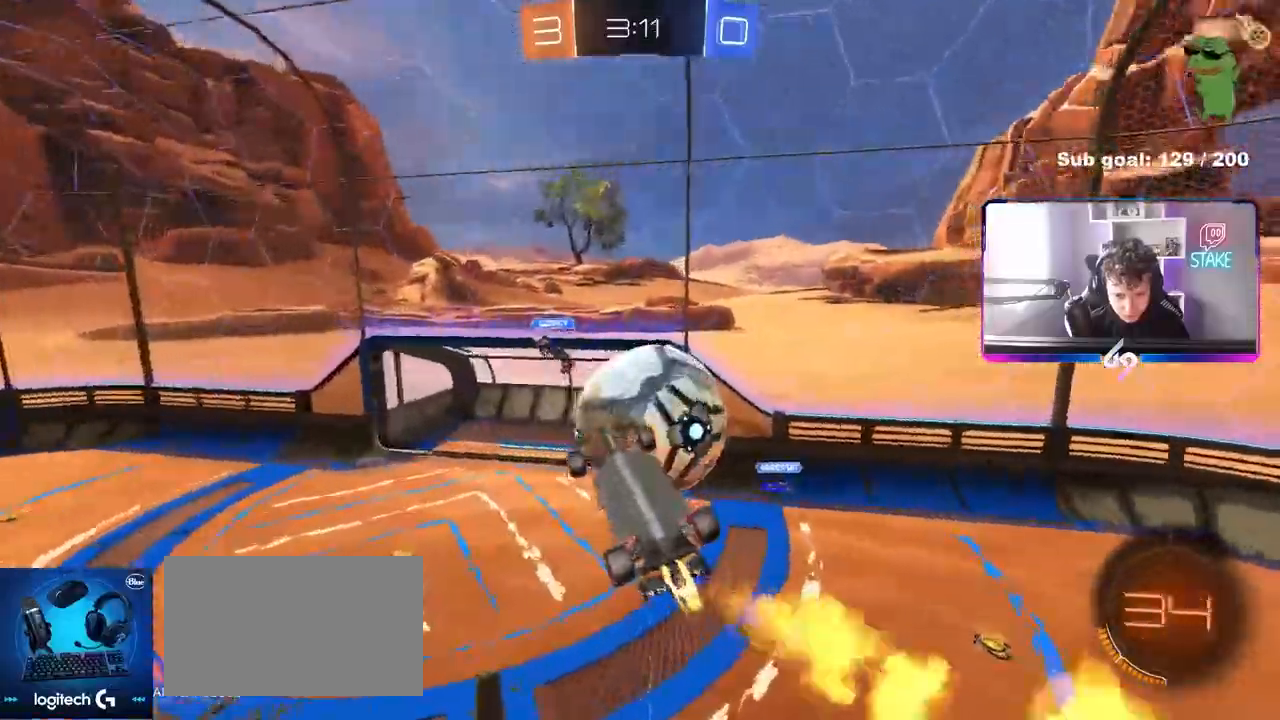
{"keys": ["d", "s", "shift"], "mouse": ["left"], "mouse_move": "still", "events": [[50, "mouse_left", "up"], [133, "a", "up"], [133, "d", "down"], [233, "d", "up"], [233, "mouse_left", "down"], [283, "d", "down"], [317, "shift", "down"], [367, "s", "up"], [467, "s", "down"]]}
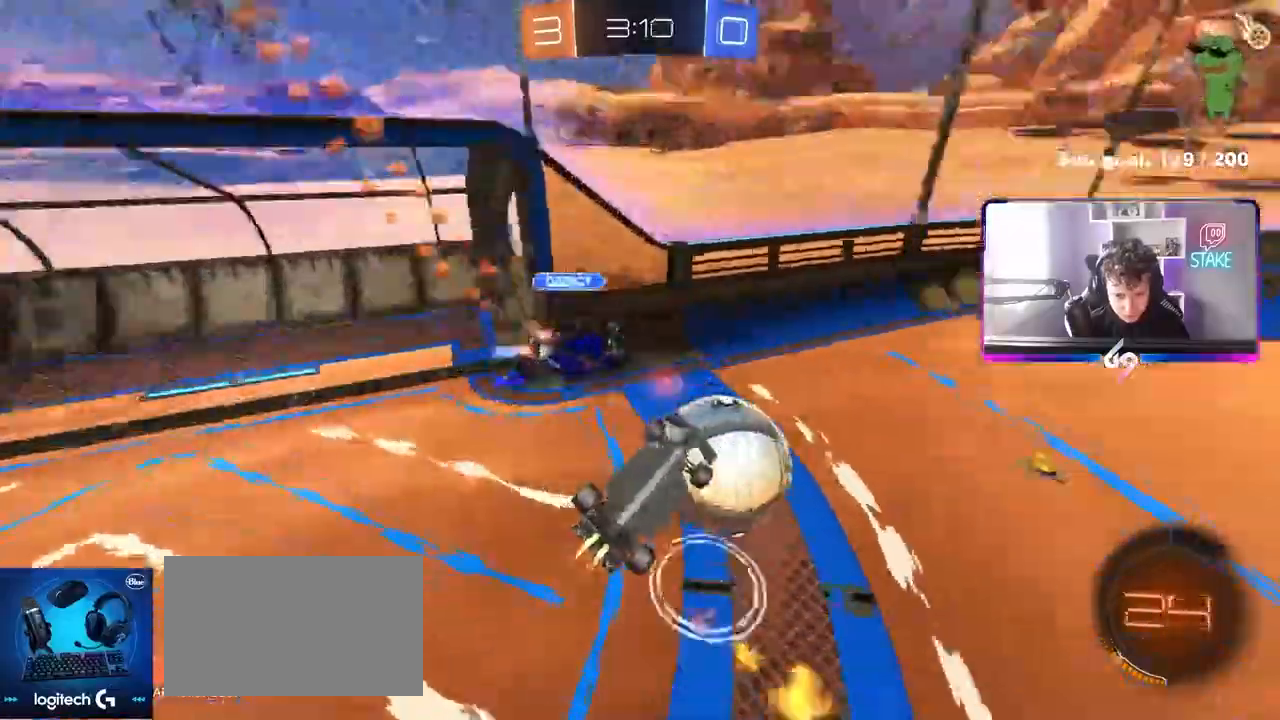
{"keys": ["d", "s", "shift"], "mouse": [], "mouse_move": "still", "events": [[50, "mouse_left", "up"], [300, "s", "up"], [483, "s", "down"]]}
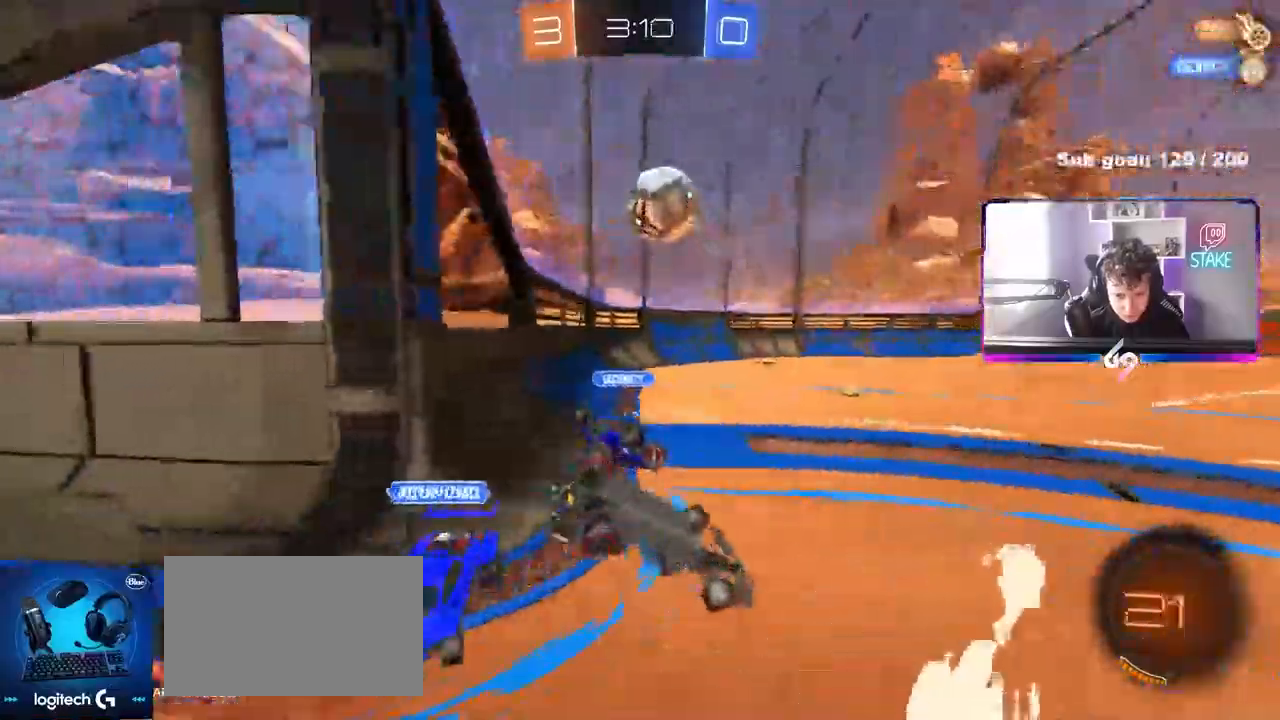
{"keys": ["d", "w"], "mouse": [], "mouse_move": "still", "events": [[267, "shift", "up"], [350, "s", "up"], [500, "w", "down"]]}
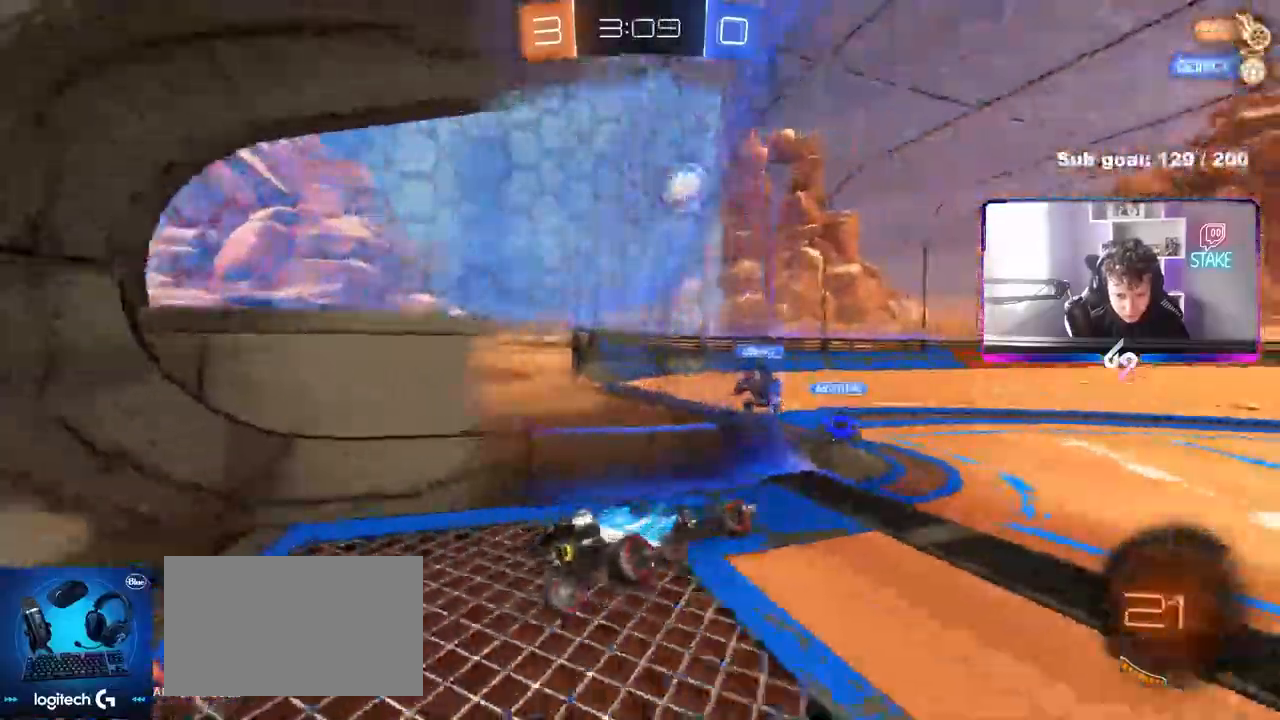
{"keys": ["d", "space", "w"], "mouse": [], "events": [[367, "space", "down"]]}
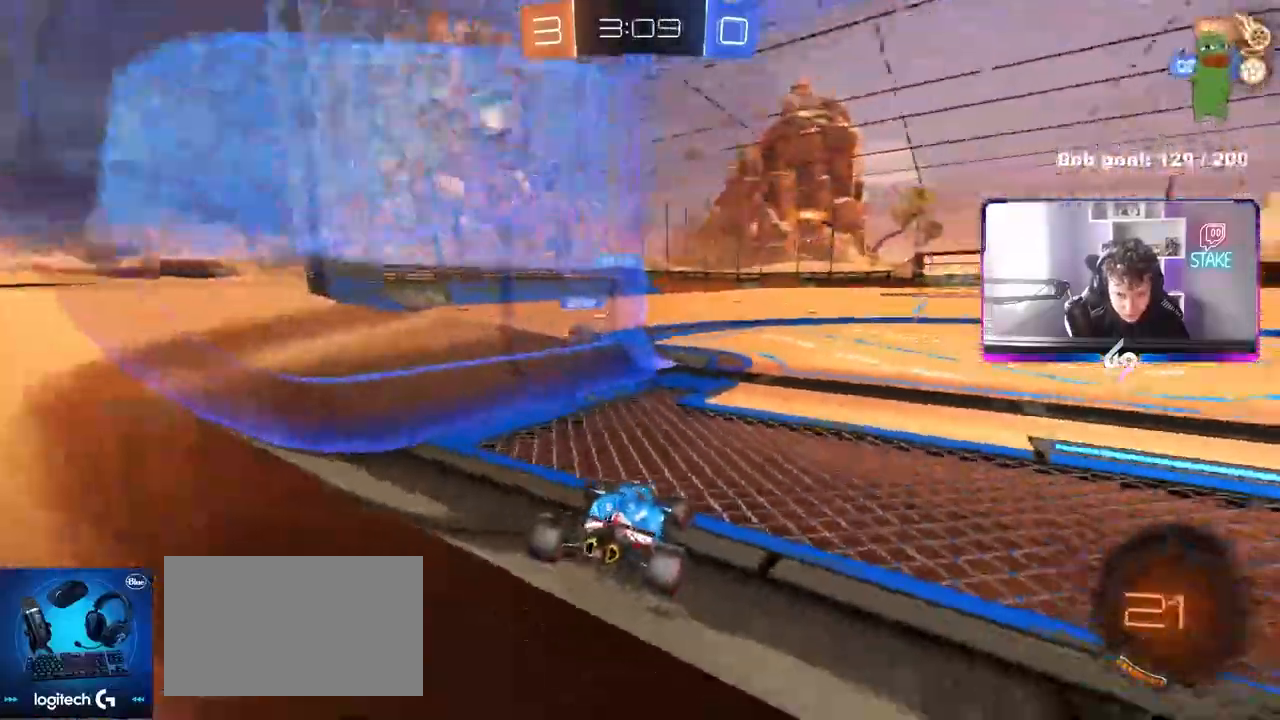
{"keys": ["d", "w"], "mouse": ["left"], "mouse_move": "still", "events": [[50, "space", "up"], [200, "d", "up"], [300, "mouse_left", "down"], [433, "d", "down"]]}
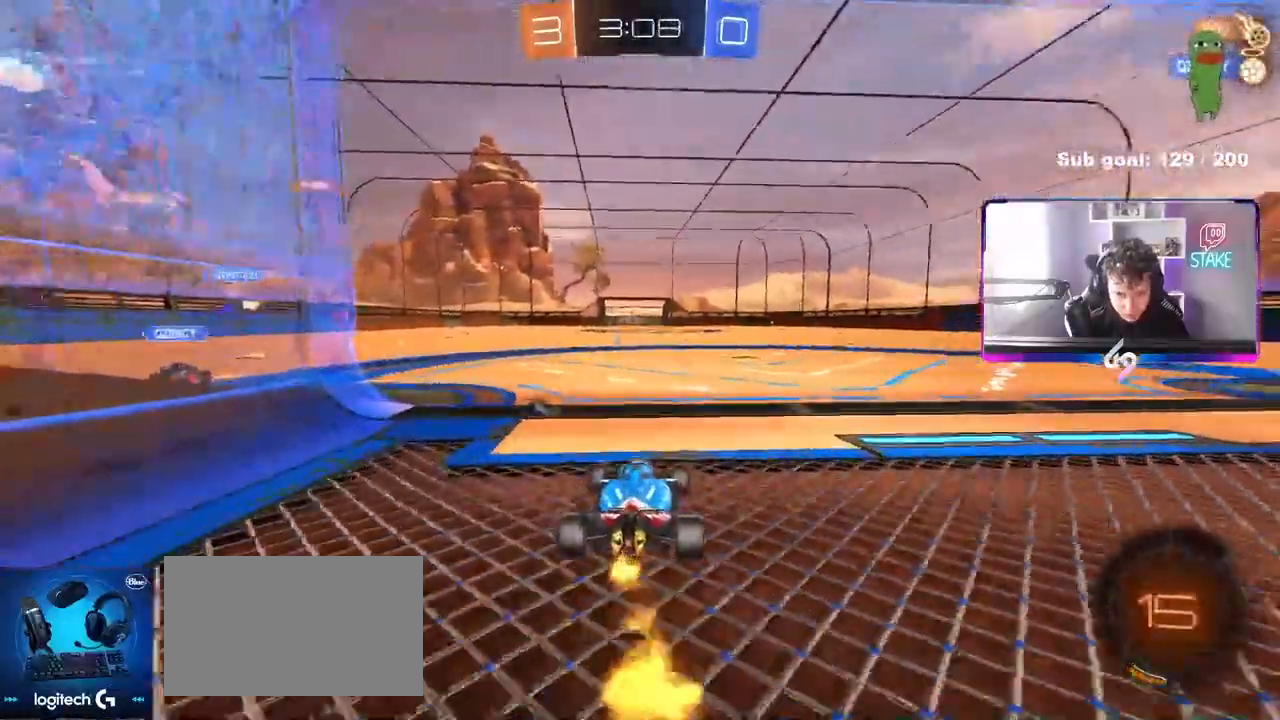
{"keys": ["a", "s", "shift", "space"], "mouse": [], "mouse_move": "down-left", "events": [[167, "d", "up"], [217, "a", "down"], [217, "mouse_right", "down"], [217, "shift", "down"], [283, "mouse_right", "up"], [350, "mouse_right", "down"], [350, "s", "down"], [350, "w", "up"], [450, "mouse_left", "up"], [500, "mouse_right", "up"], [500, "space", "down"]]}
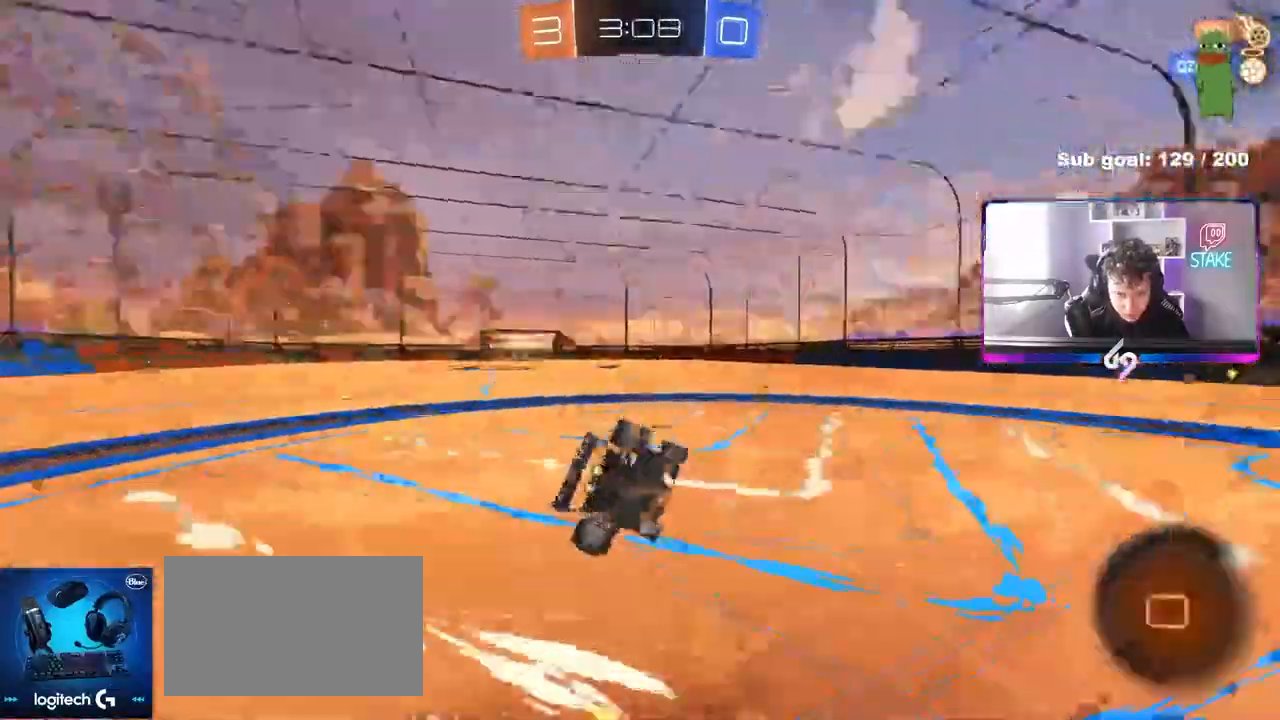
{"keys": ["a", "s", "shift"], "mouse": [], "mouse_move": "still", "events": [[183, "space", "up"], [317, "s", "up"], [467, "s", "down"]]}
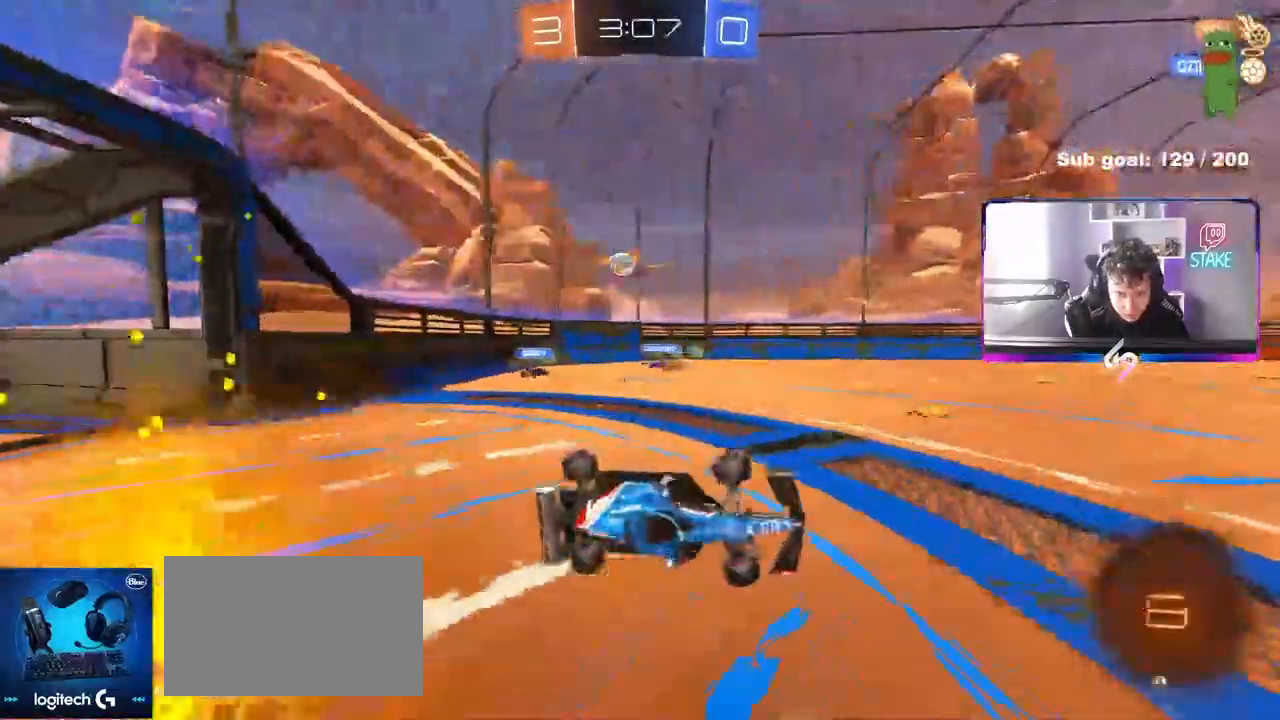
{"keys": ["a", "w"], "mouse": ["left"], "mouse_move": "still", "events": [[17, "shift", "up"], [100, "a", "up"], [100, "s", "up"], [300, "a", "down"], [383, "mouse_left", "down"], [383, "w", "down"]]}
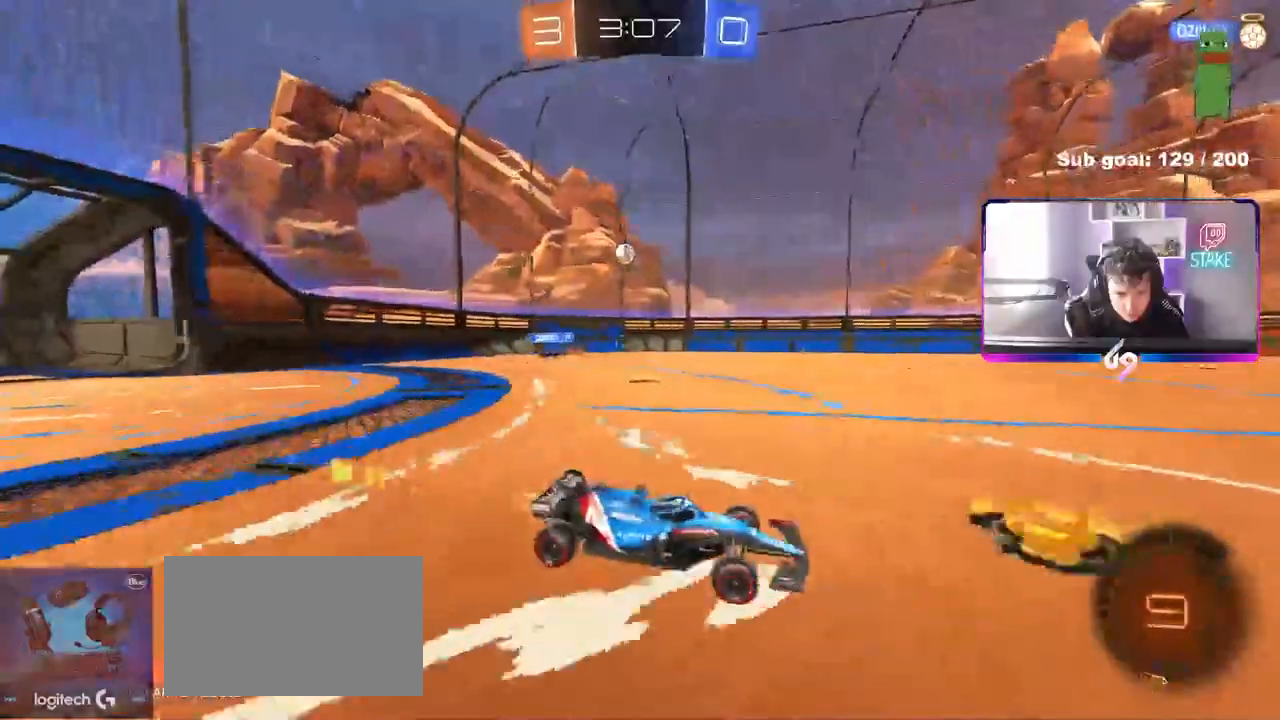
{"keys": ["a", "shift", "w"], "mouse": [], "mouse_move": "still", "events": [[300, "mouse_left", "up"], [350, "mouse_right", "down"], [450, "shift", "down"], [500, "mouse_right", "up"]]}
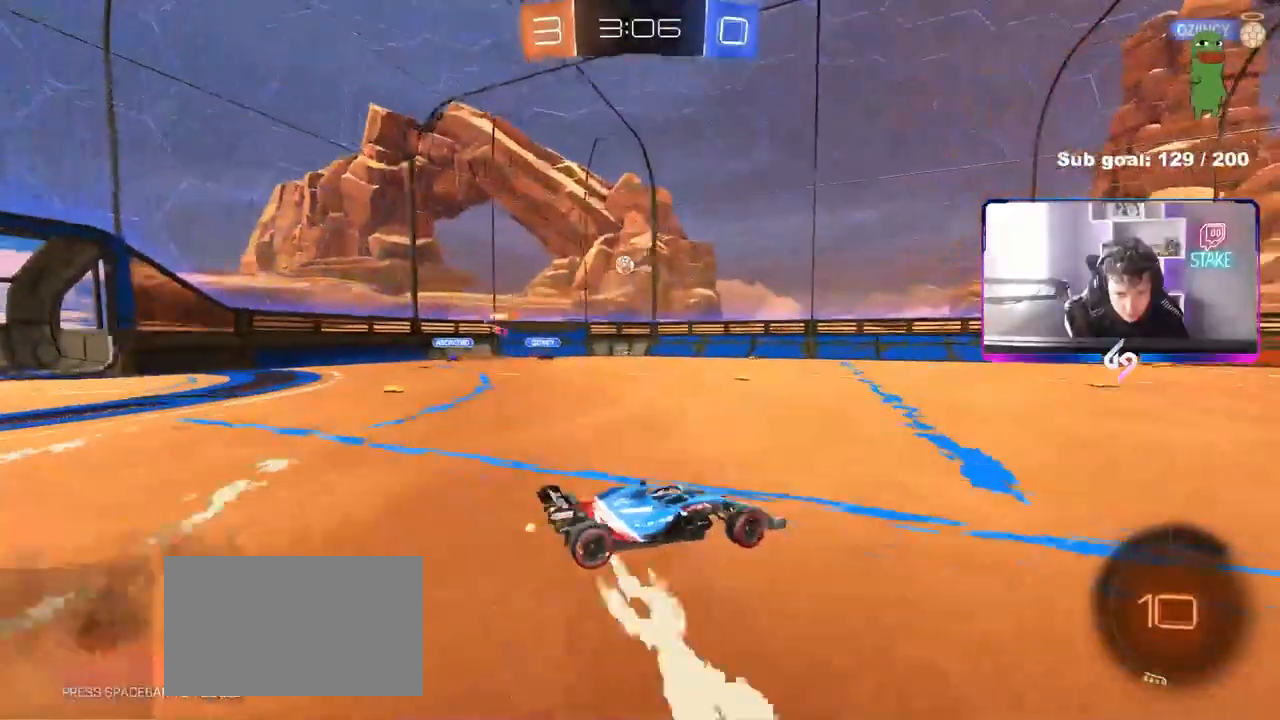
{"keys": ["a", "shift"], "mouse": ["left"], "mouse_move": "still", "events": [[50, "mouse_right", "down"], [50, "s", "down"], [50, "w", "up"], [133, "mouse_right", "up"], [467, "mouse_left", "down"], [467, "s", "up"]]}
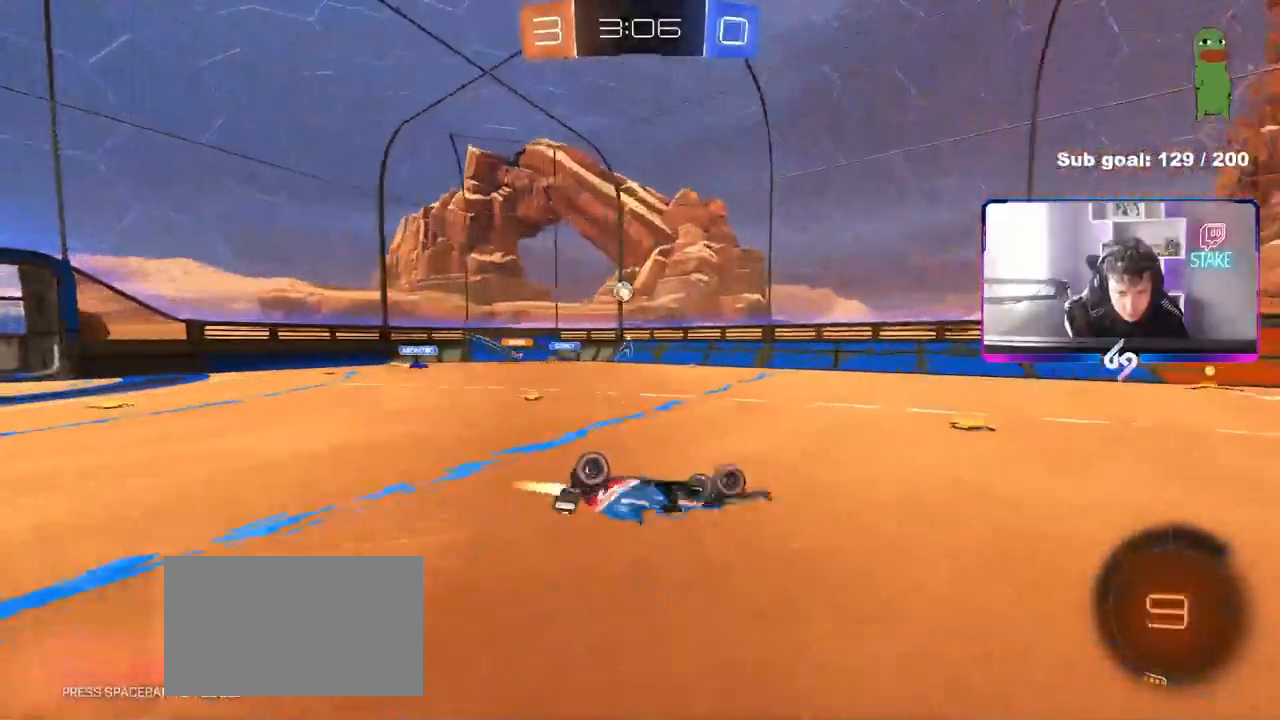
{"keys": [], "mouse": [], "mouse_move": "still", "events": [[50, "mouse_left", "up"], [50, "s", "down"], [300, "shift", "up"], [333, "a", "up"], [333, "s", "up"]]}
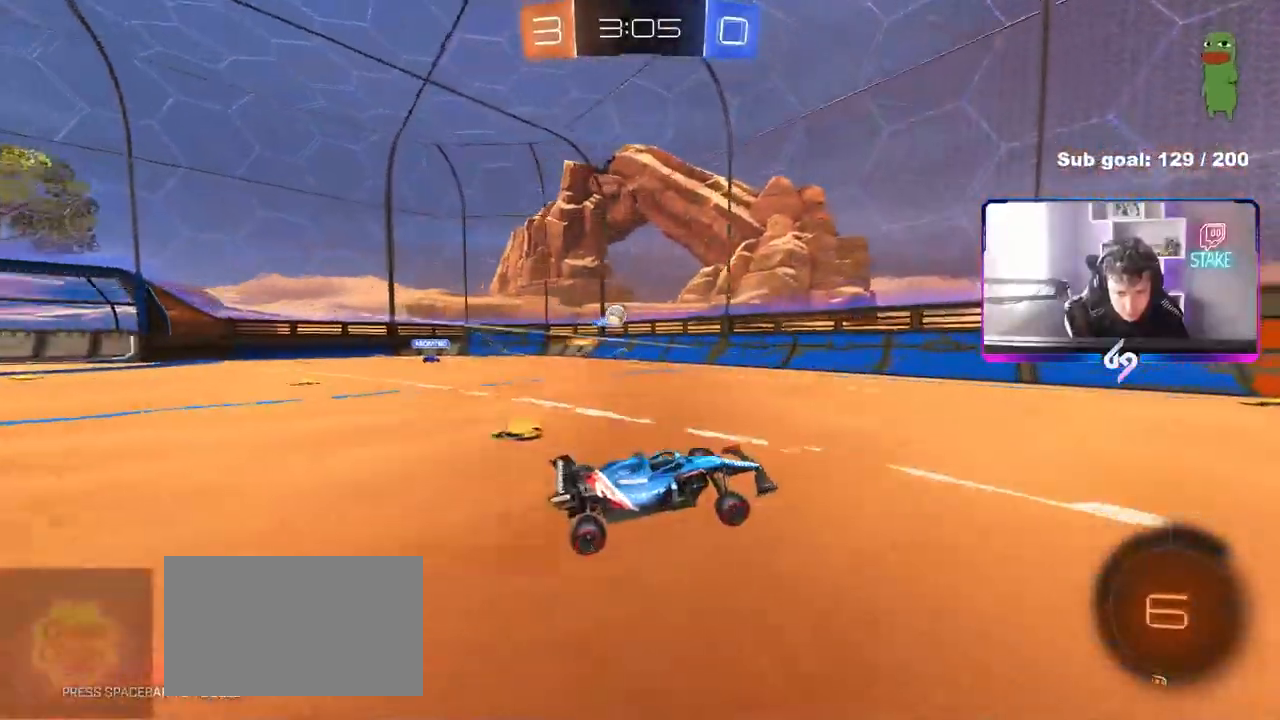
{"keys": ["d", "w"], "mouse": ["left"], "mouse_move": "still", "events": [[67, "a", "down"], [67, "w", "down"], [400, "a", "up"], [400, "mouse_left", "down"], [450, "d", "down"]]}
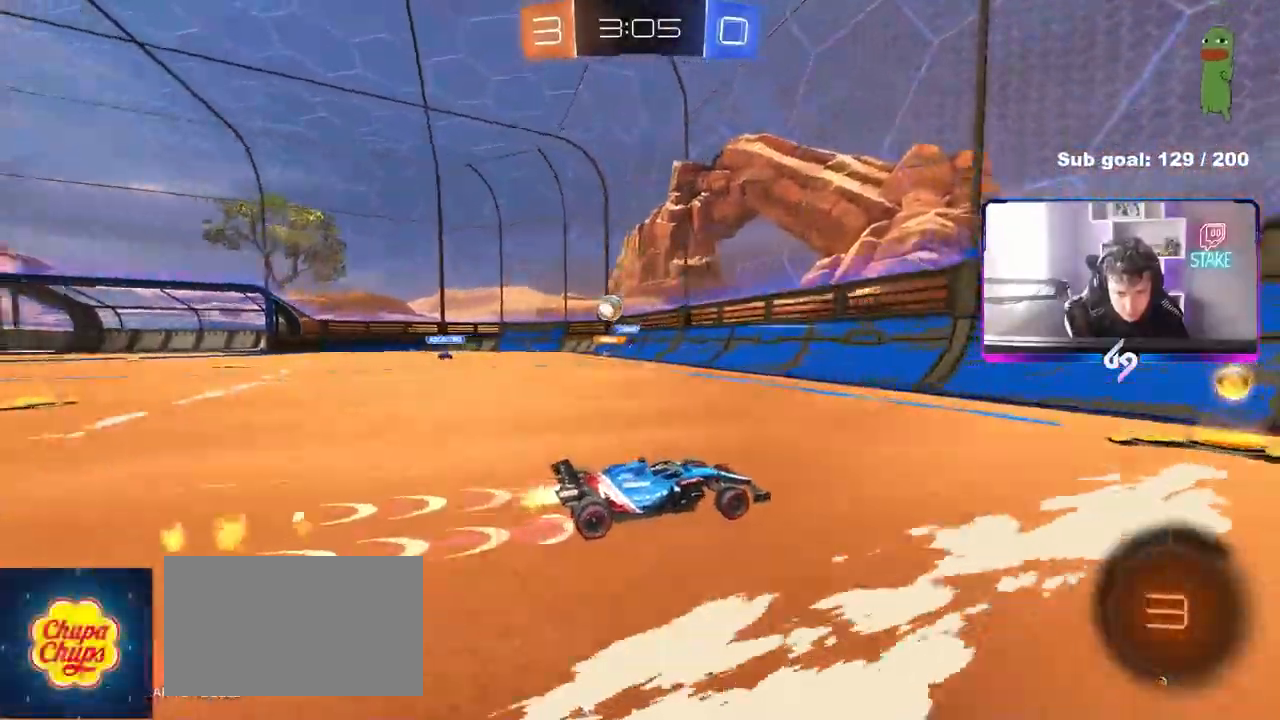
{"keys": ["d", "w"], "mouse": [], "mouse_move": "still", "events": [[50, "shift", "down"], [133, "shift", "up"], [283, "mouse_left", "up"]]}
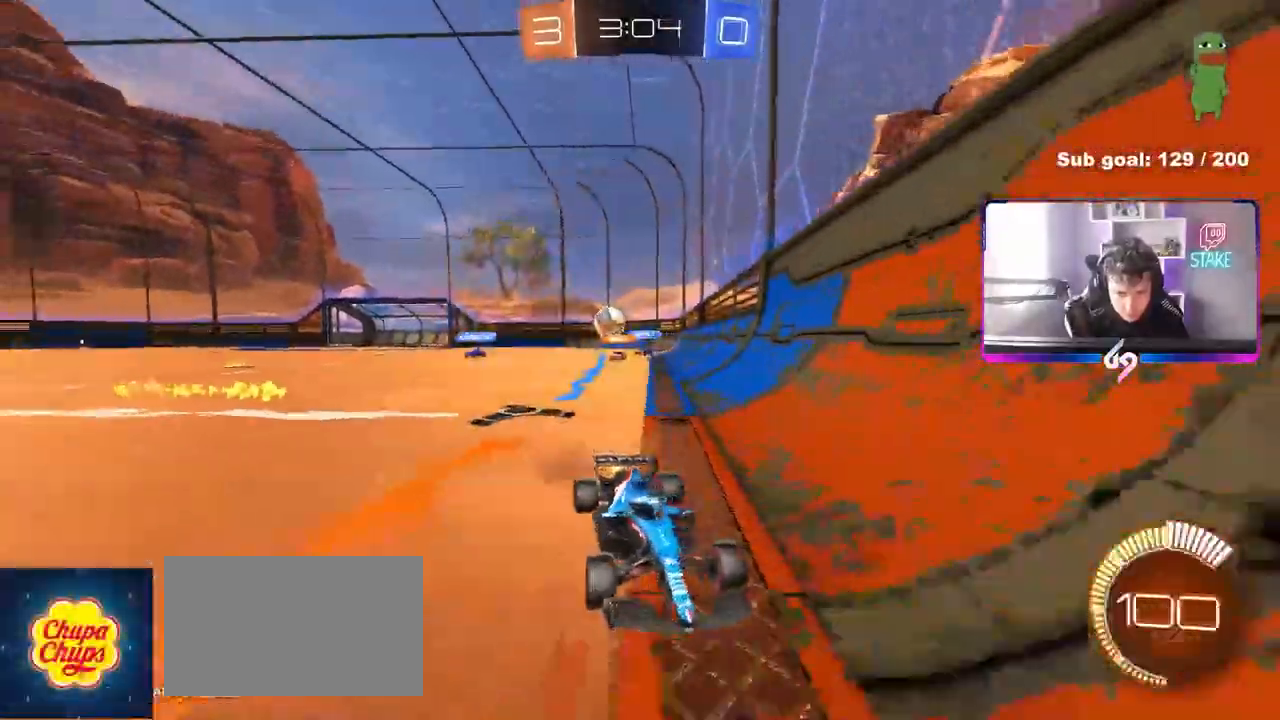
{"keys": ["d", "w"], "mouse": ["left"], "mouse_move": "down-left", "events": [[17, "shift", "down"], [50, "shift", "up"], [300, "d", "up"], [383, "d", "down"], [433, "mouse_left", "down"], [433, "shift", "down"], [483, "shift", "up"]]}
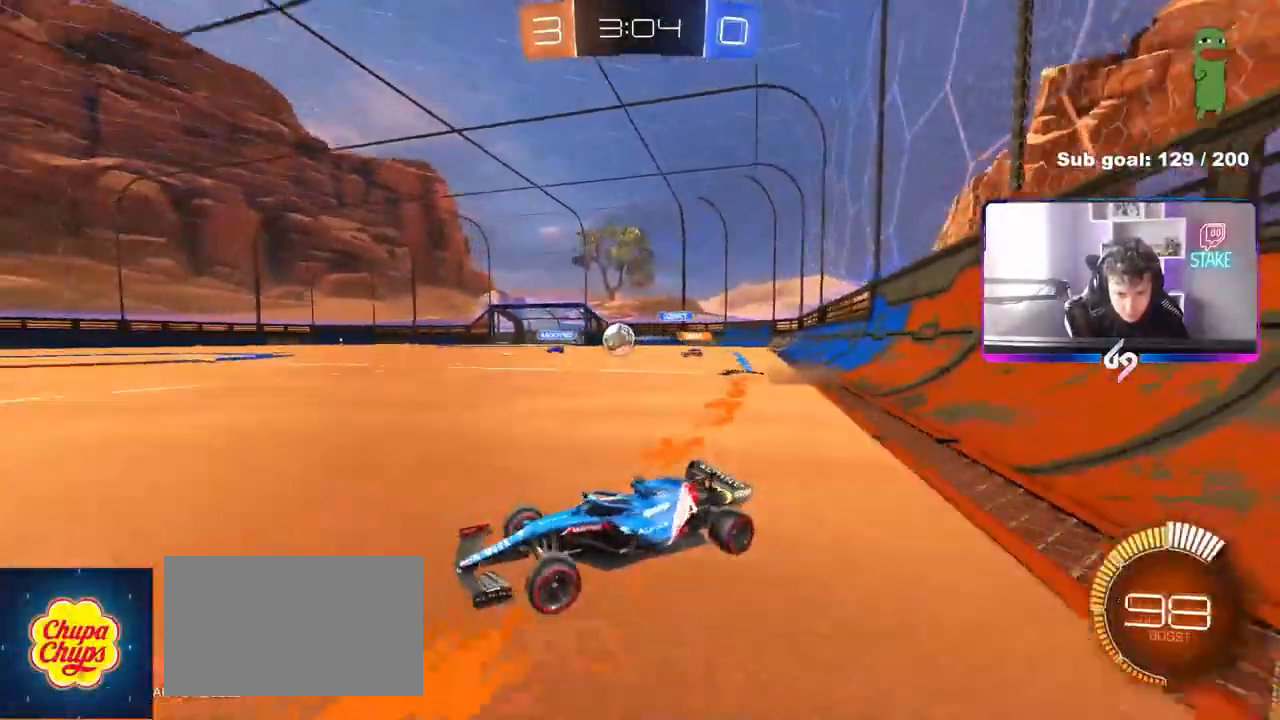
{"keys": ["w"], "mouse": ["left"], "mouse_move": "still", "events": [[67, "d", "up"]]}
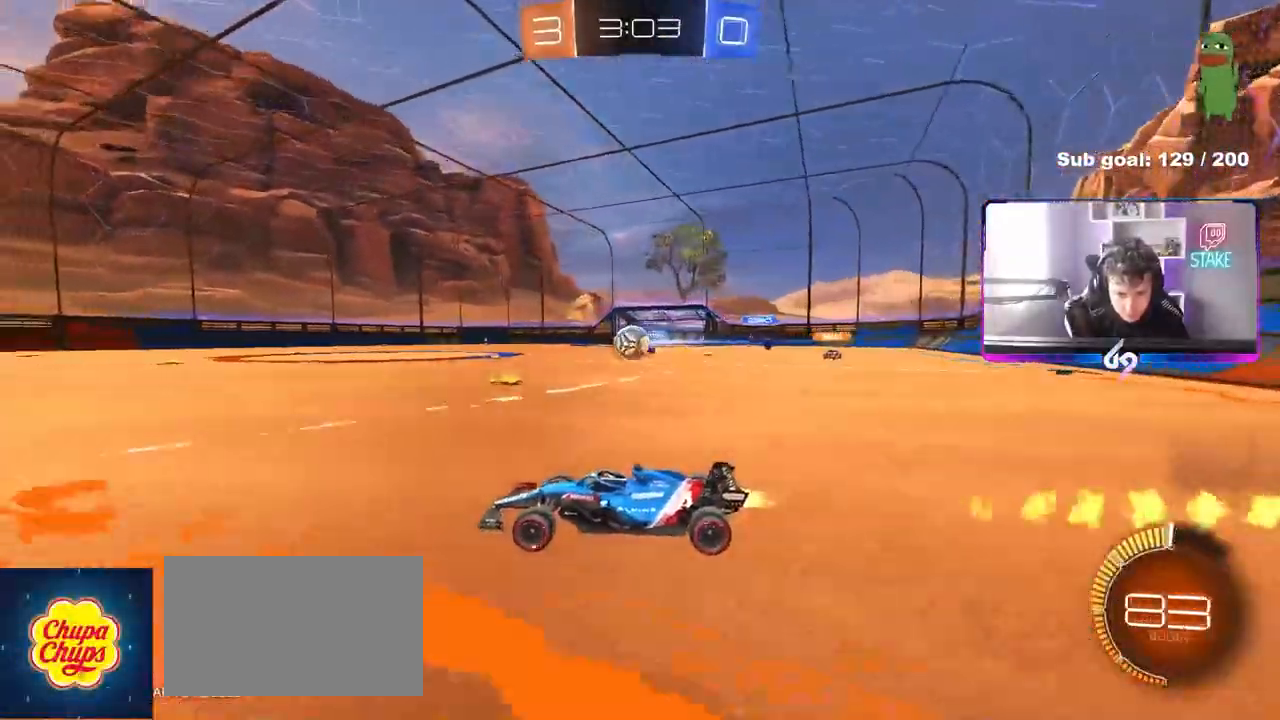
{"keys": ["w"], "mouse": [], "mouse_move": "still", "events": [[183, "mouse_left", "up"]]}
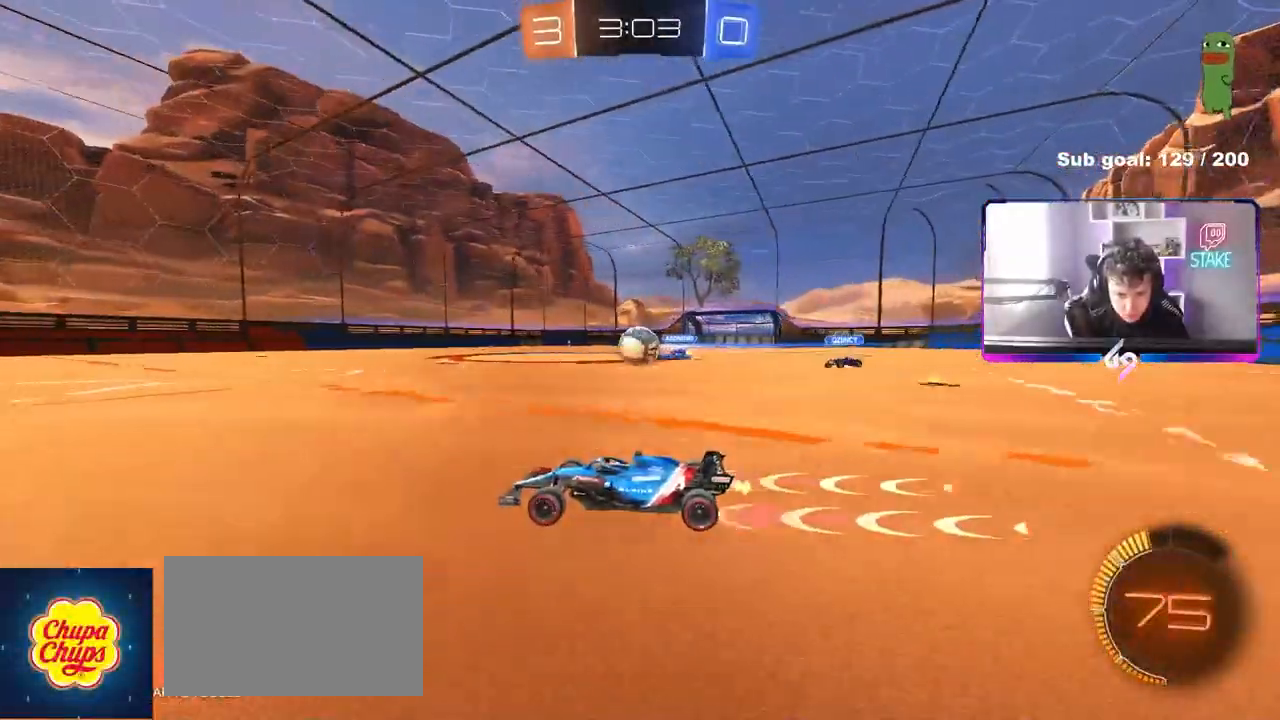
{"keys": ["d", "shift", "w"], "mouse": [], "mouse_move": "still", "events": [[383, "d", "down"], [483, "shift", "down"]]}
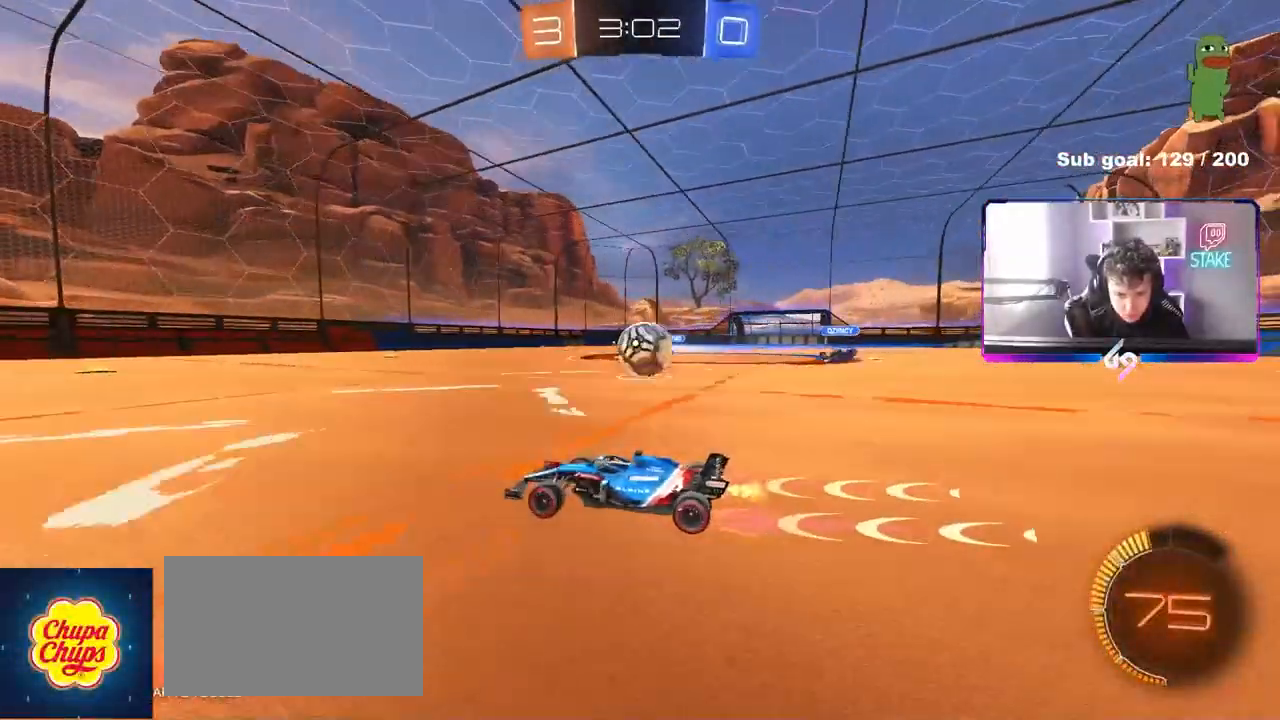
{"keys": ["a", "s"], "mouse": [], "mouse_move": "still", "events": [[33, "mouse_left", "down"], [33, "shift", "up"], [350, "w", "up"], [400, "a", "down"], [400, "d", "up"], [400, "mouse_left", "up"], [400, "s", "down"]]}
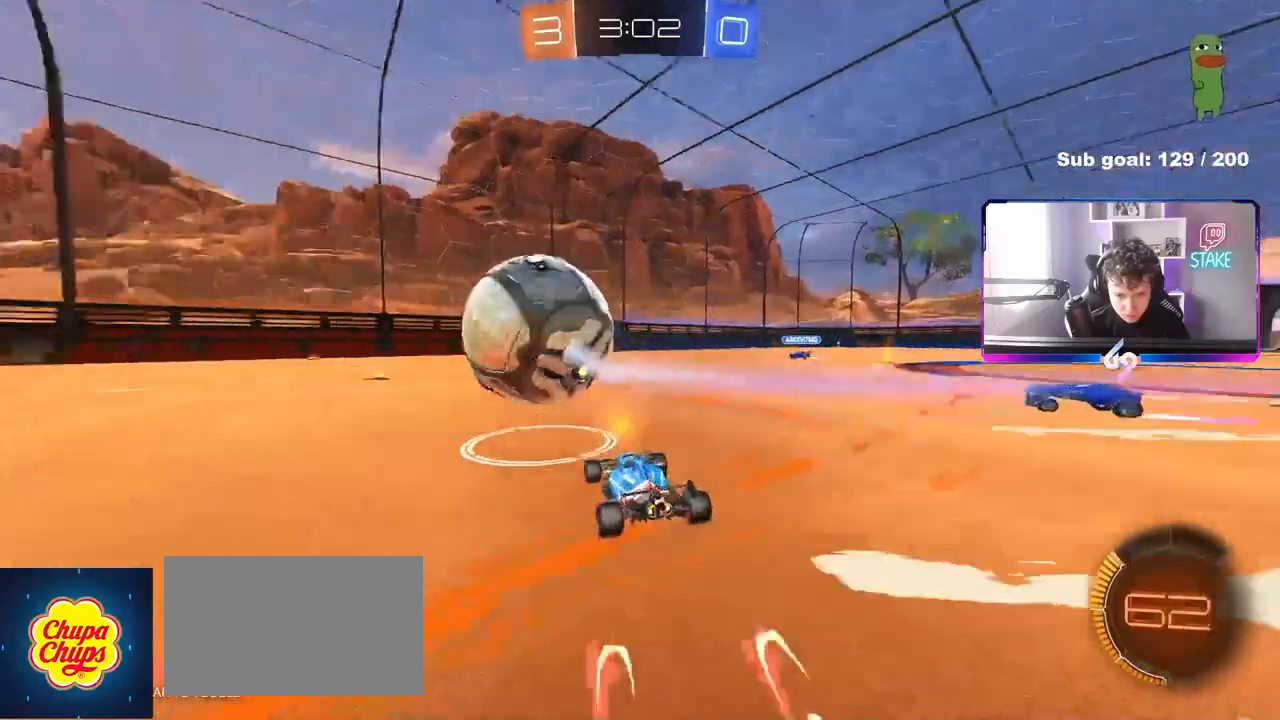
{"keys": [], "mouse": [], "mouse_move": "still", "events": [[367, "a", "up"], [417, "s", "up"]]}
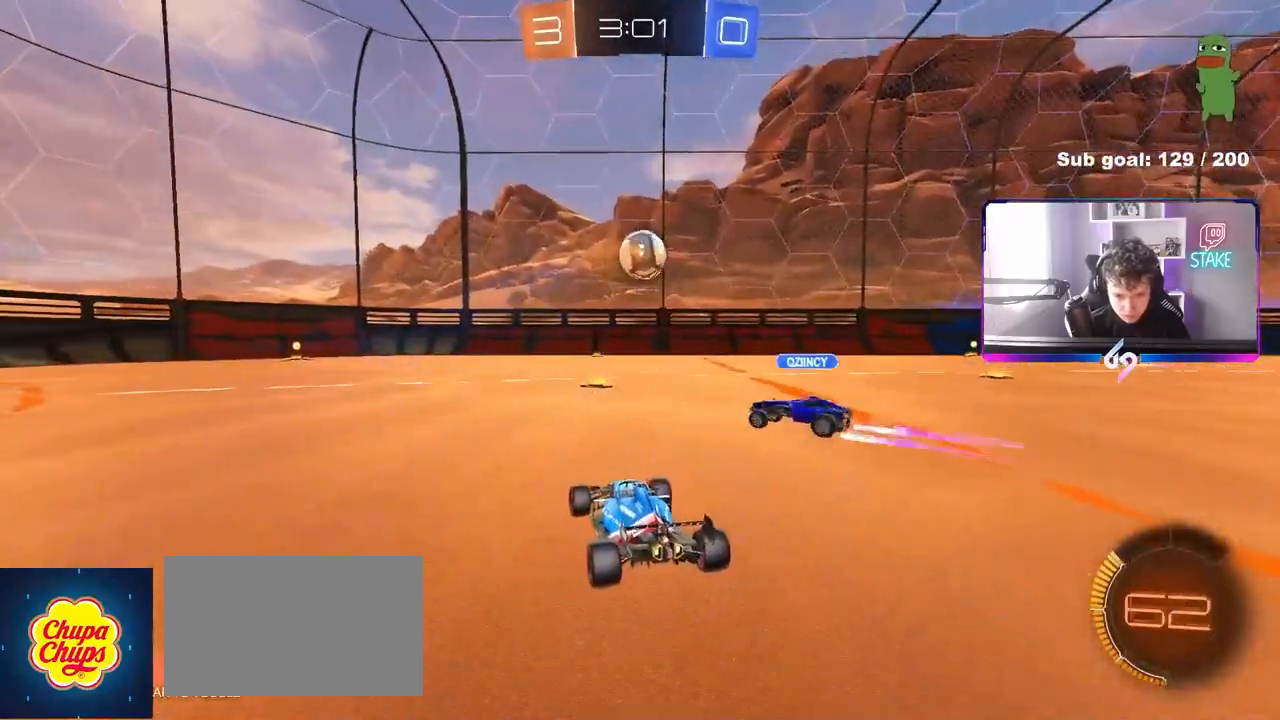
{"keys": ["d", "w"], "mouse": [], "mouse_move": "still", "events": [[100, "w", "down"], [200, "a", "down"], [333, "a", "up"], [333, "d", "down"]]}
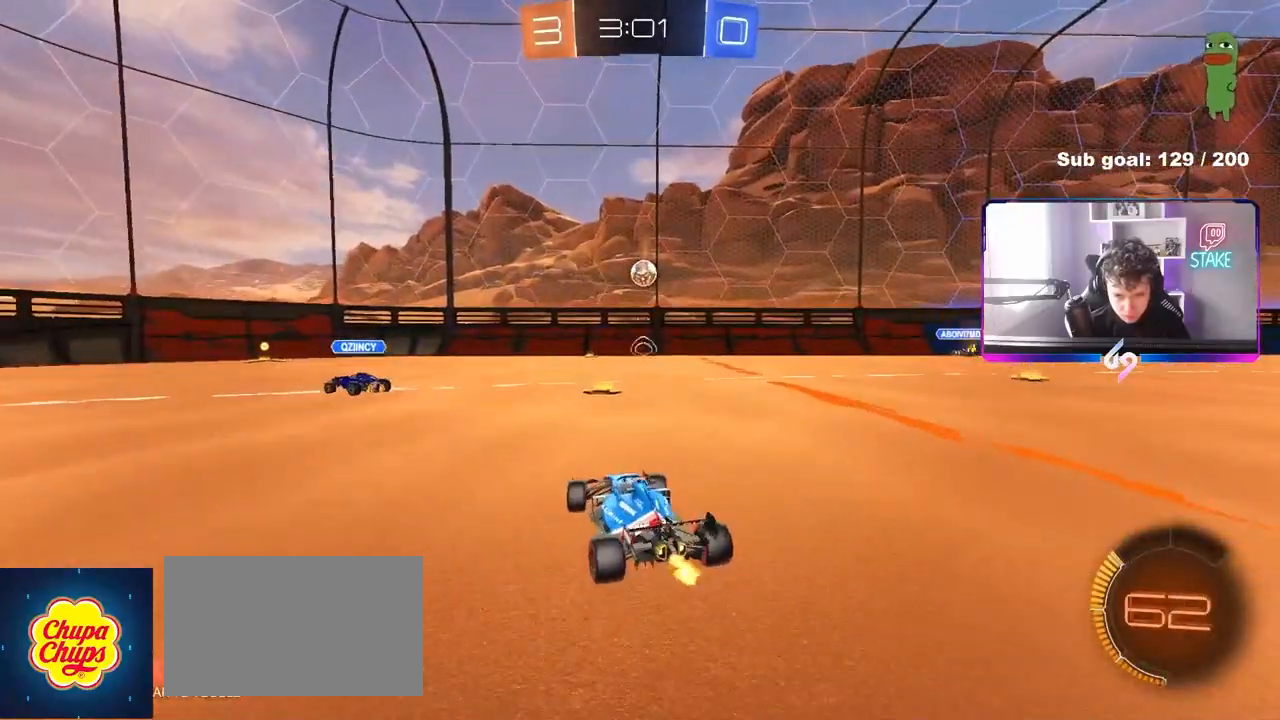
{"keys": ["d"], "mouse": [], "mouse_move": "still", "events": [[267, "w", "up"], [350, "d", "up"], [350, "s", "down"], [450, "d", "down"], [500, "s", "up"]]}